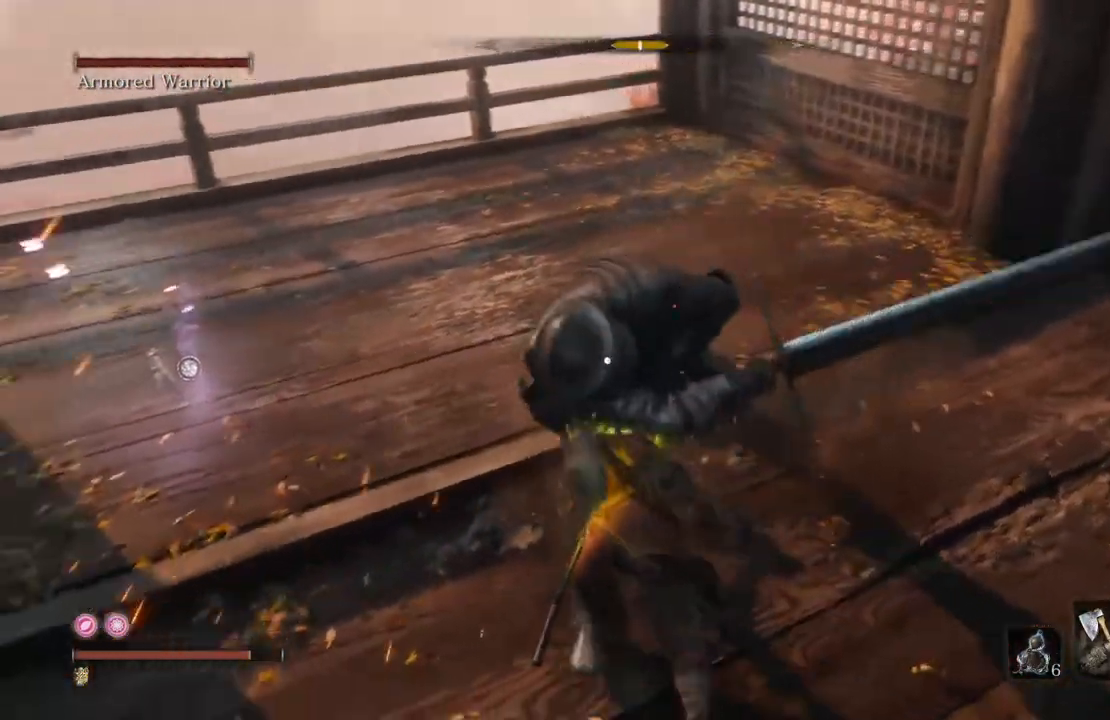
Gameplay with a controller (Xbox layout); each line is a JSON object with the inputs held at the frame after it. "events" lists button and stick changes between this image and that frame as [ms after this image, input, new state], when the widget could be followed in between.
{"buttons": [], "left_stick": "down-right", "right_stick": "center"}
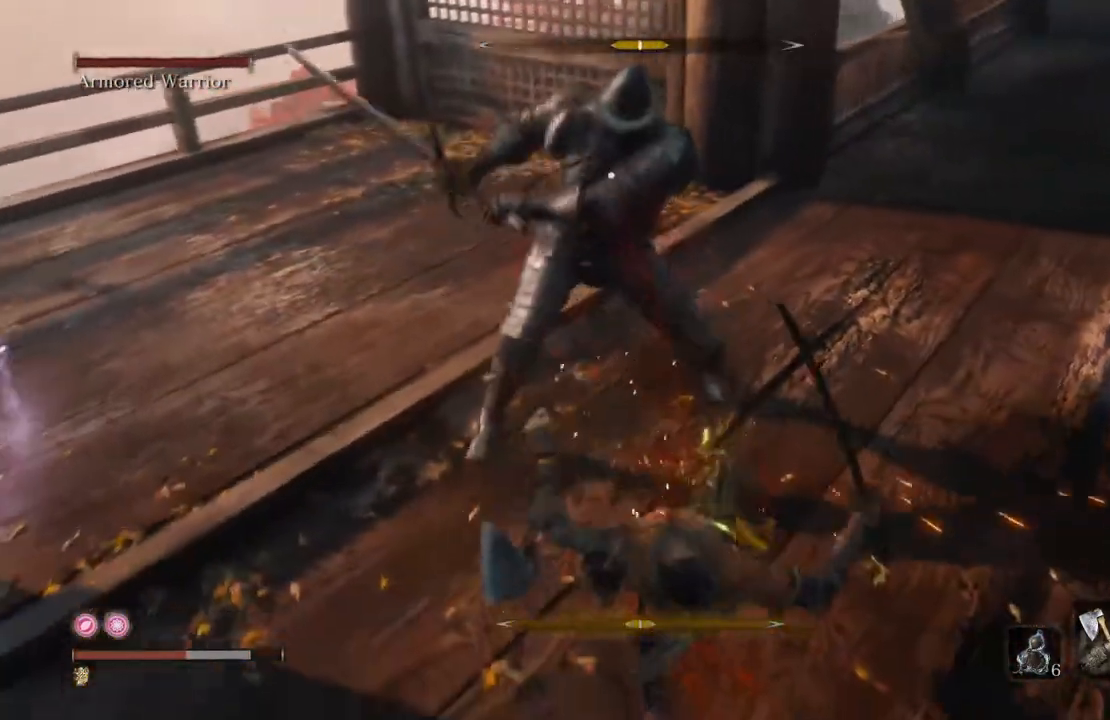
{"buttons": [], "left_stick": "down-left", "right_stick": "center", "events": [[17, "left_stick", "down"], [84, "B", "down"], [117, "left_stick", "down-left"], [184, "B", "up"], [285, "B", "down"], [386, "L1", "down"], [419, "B", "up"], [487, "L1", "up"]]}
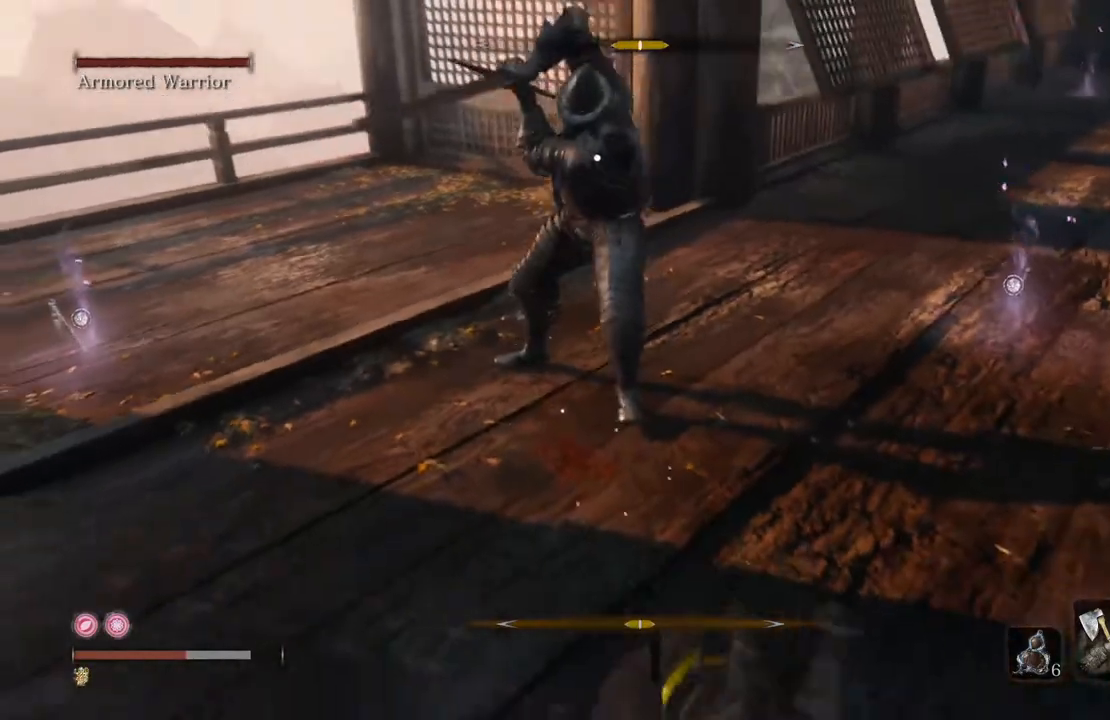
{"buttons": [], "left_stick": "down-left", "right_stick": "center", "events": [[68, "L1", "down"], [185, "L1", "up"], [319, "B", "down"], [470, "B", "up"]]}
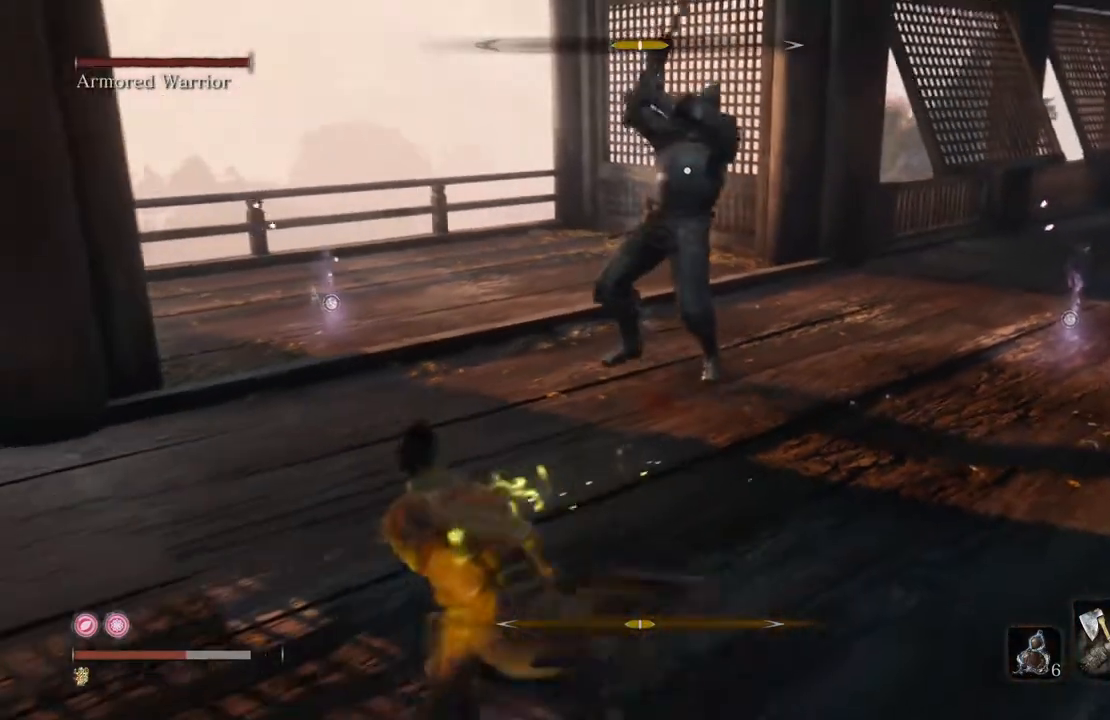
{"buttons": [], "left_stick": "down-left", "right_stick": "center"}
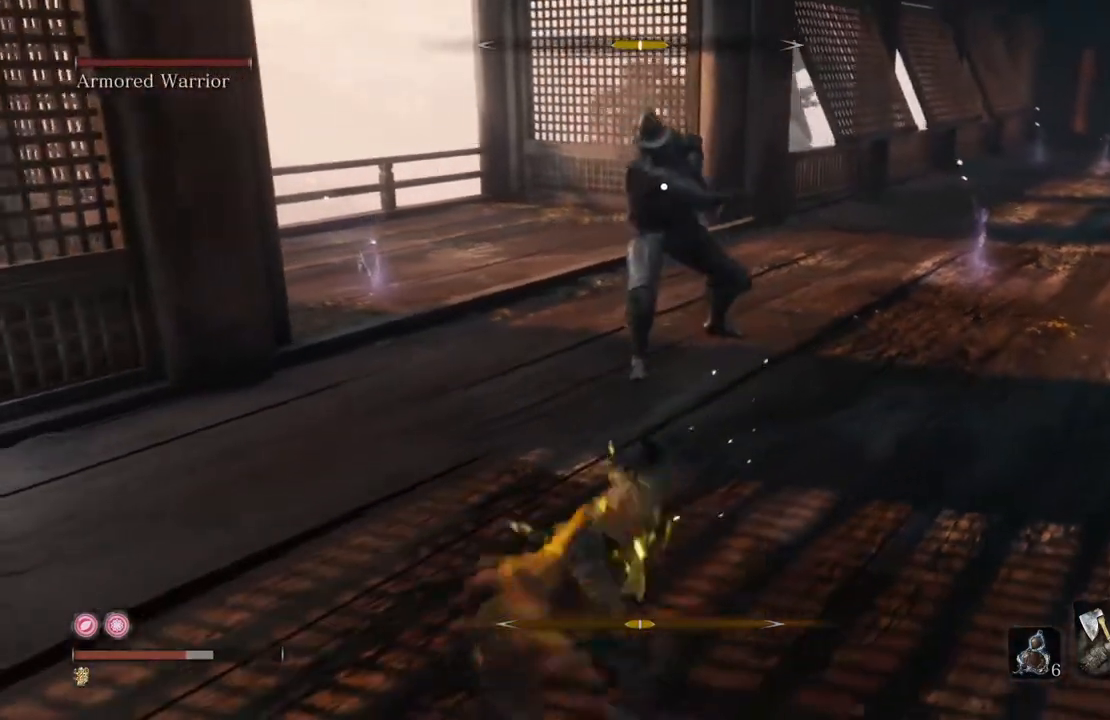
{"buttons": [], "left_stick": "down", "right_stick": "center", "events": [[420, "left_stick", "down"]]}
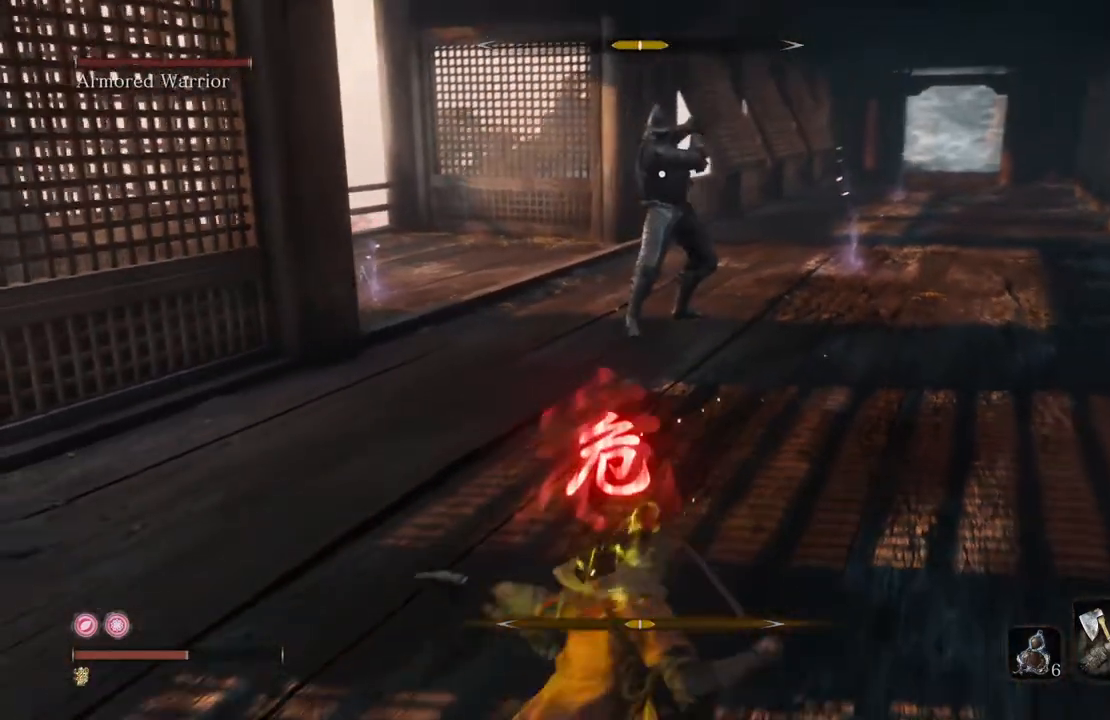
{"buttons": ["B"], "left_stick": "down", "right_stick": "center", "events": [[487, "B", "down"]]}
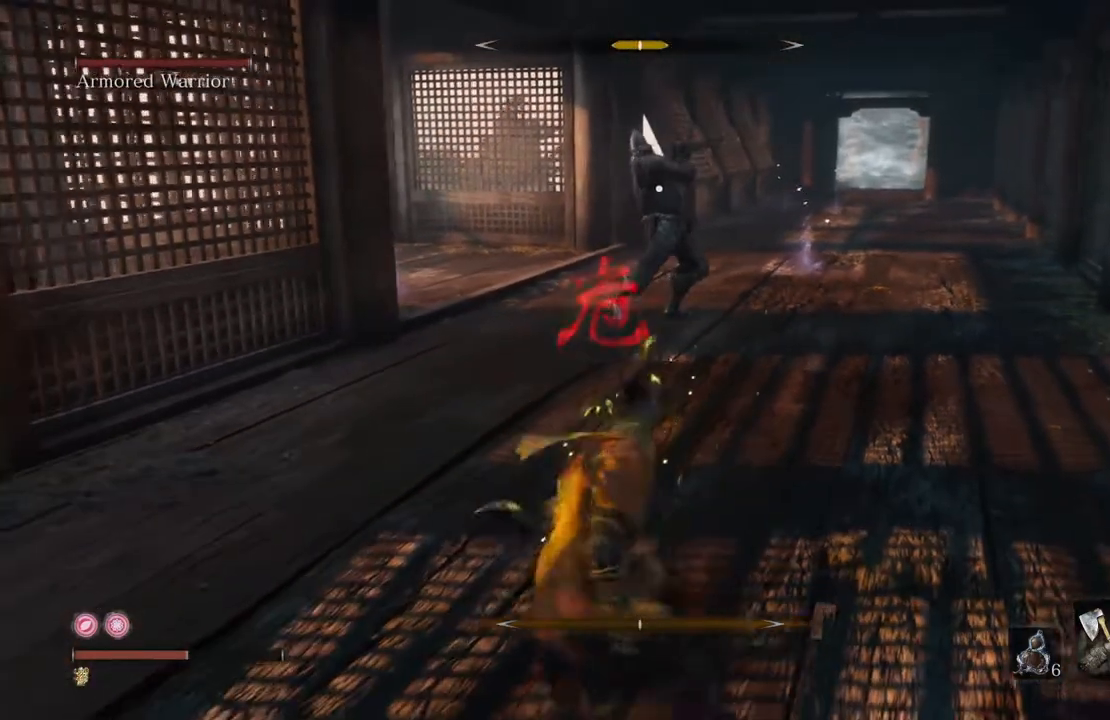
{"buttons": ["DPAD_UP"], "left_stick": "down", "right_stick": "center", "events": [[118, "B", "up"], [487, "DPAD_UP", "down"]]}
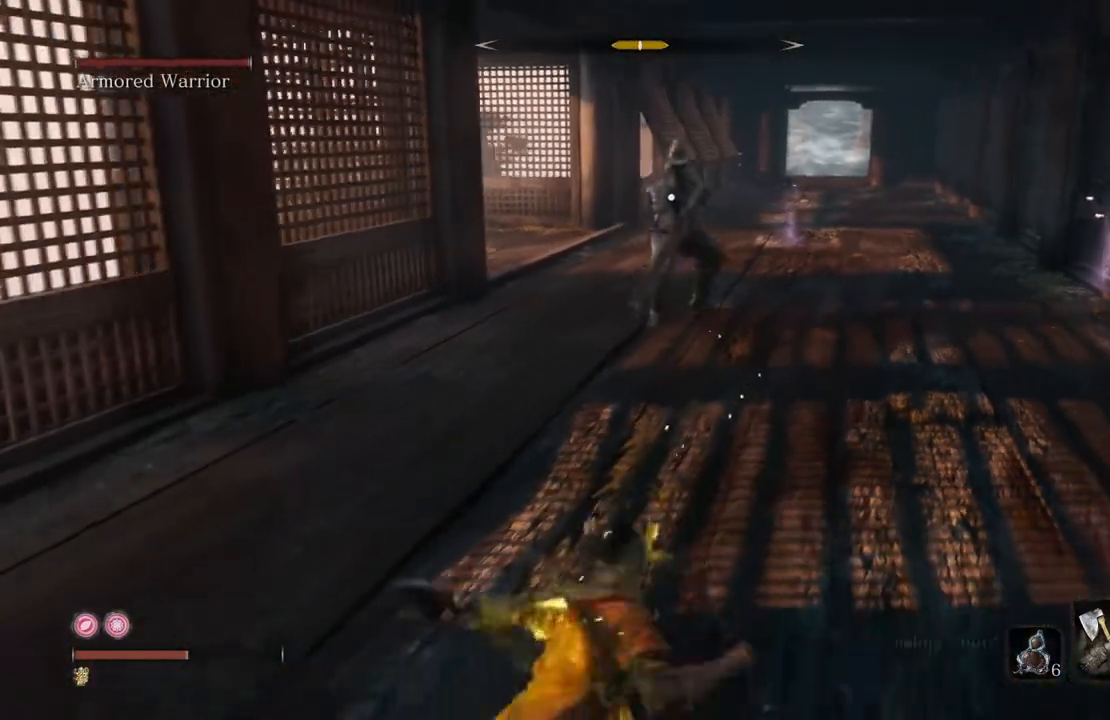
{"buttons": [], "left_stick": "down", "right_stick": "center", "events": [[134, "DPAD_UP", "up"]]}
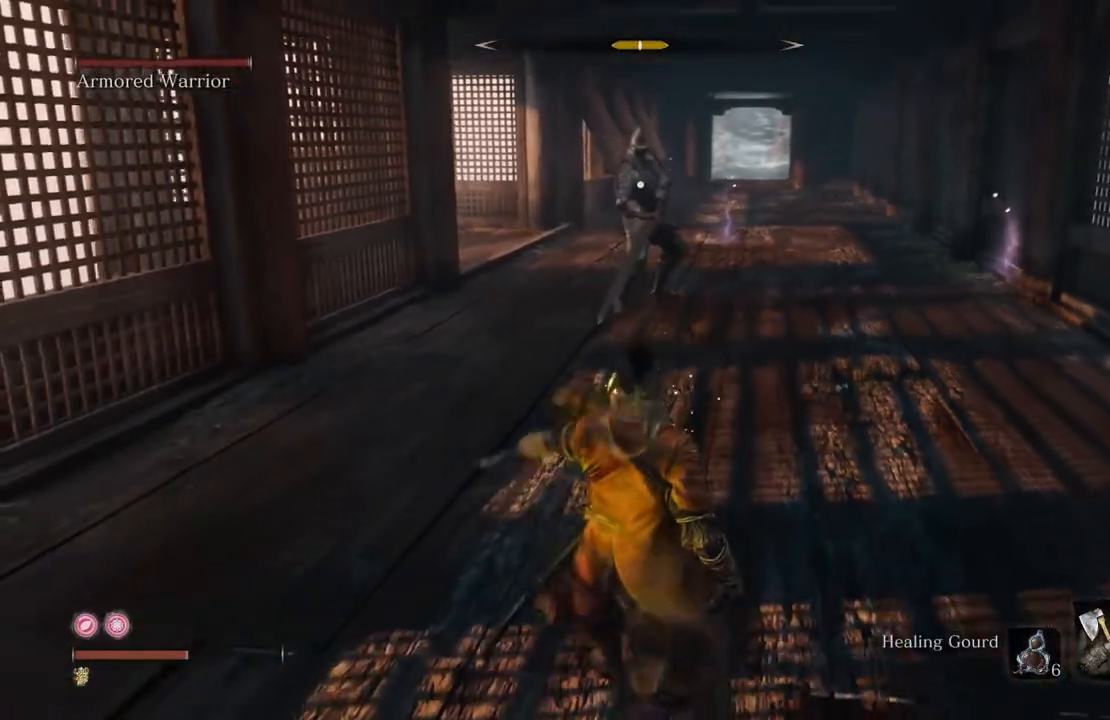
{"buttons": [], "left_stick": "down", "right_stick": "center", "events": []}
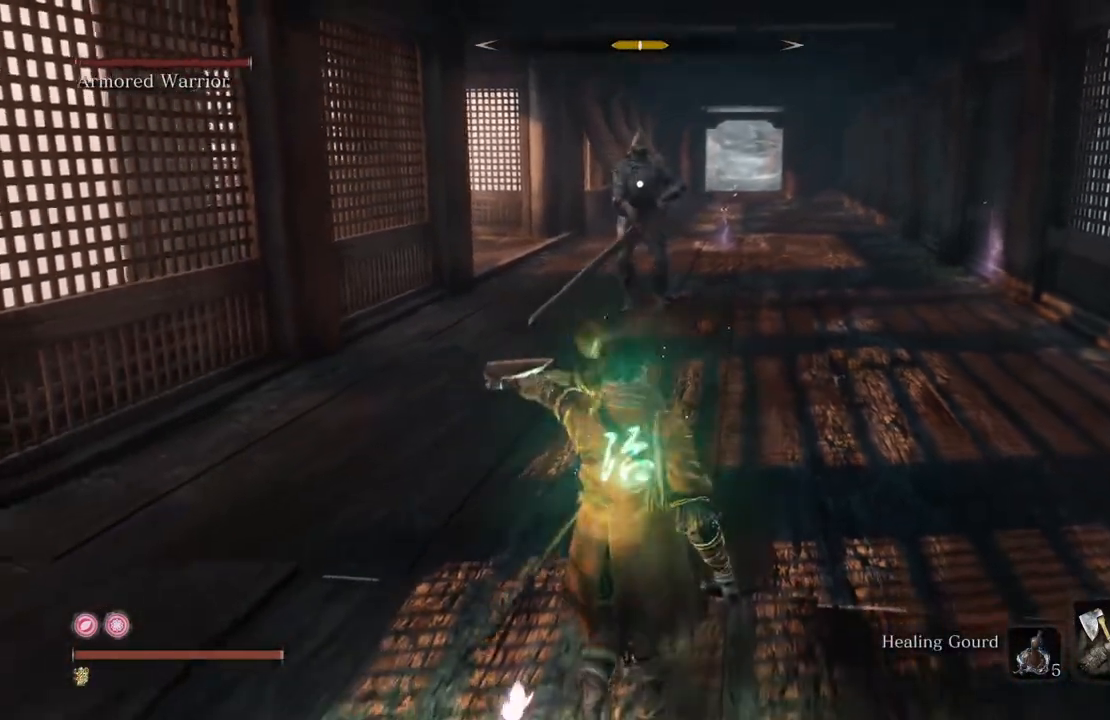
{"buttons": [], "left_stick": "down", "right_stick": "center", "events": [[185, "left_stick", "down-right"], [369, "left_stick", "down"]]}
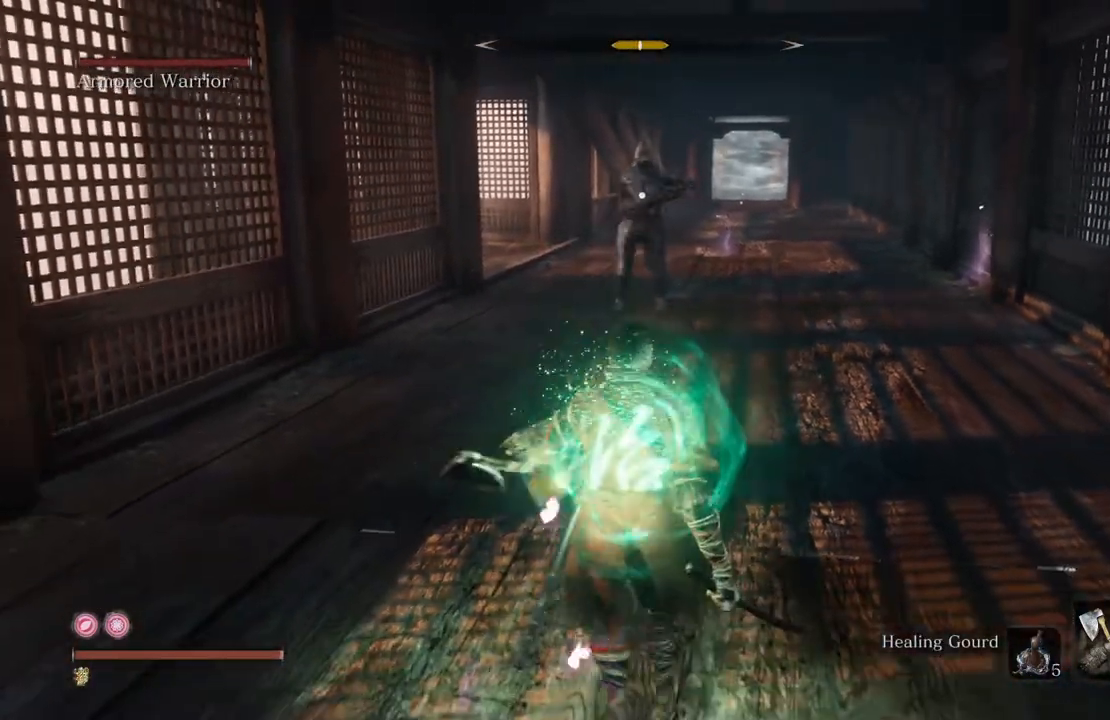
{"buttons": ["B"], "left_stick": "up-left", "right_stick": "center", "events": [[50, "left_stick", "left"], [151, "left_stick", "up"], [201, "left_stick", "up-right"], [403, "B", "down"], [470, "left_stick", "up-left"]]}
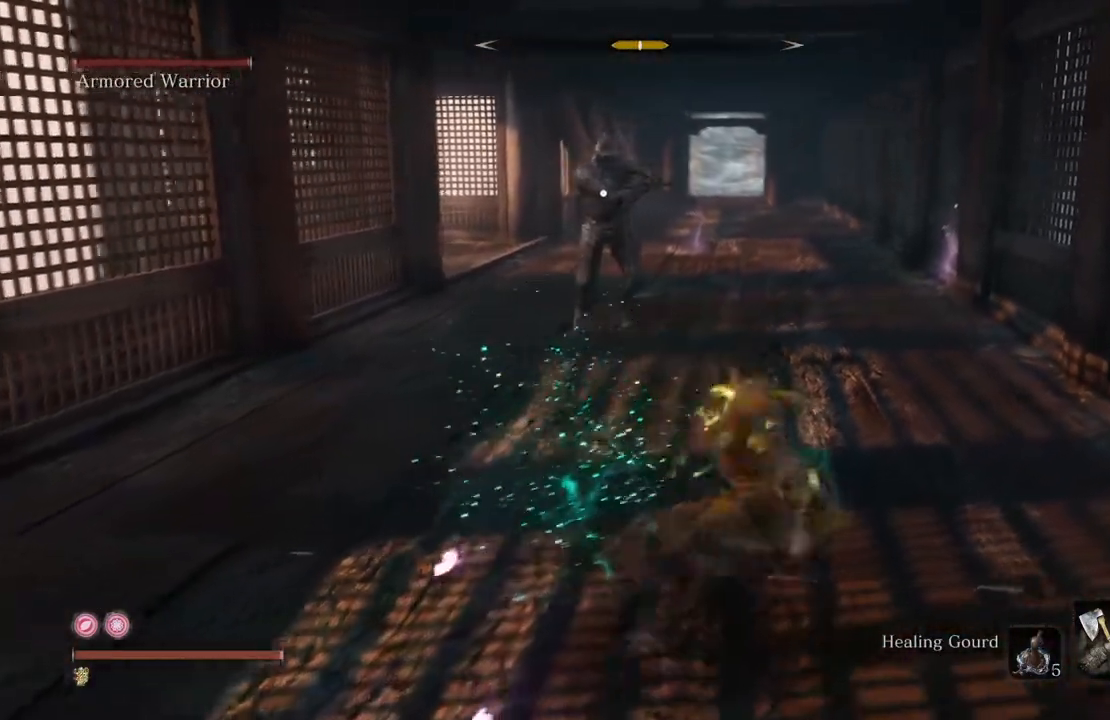
{"buttons": ["B"], "left_stick": "up", "right_stick": "center", "events": [[319, "left_stick", "up"]]}
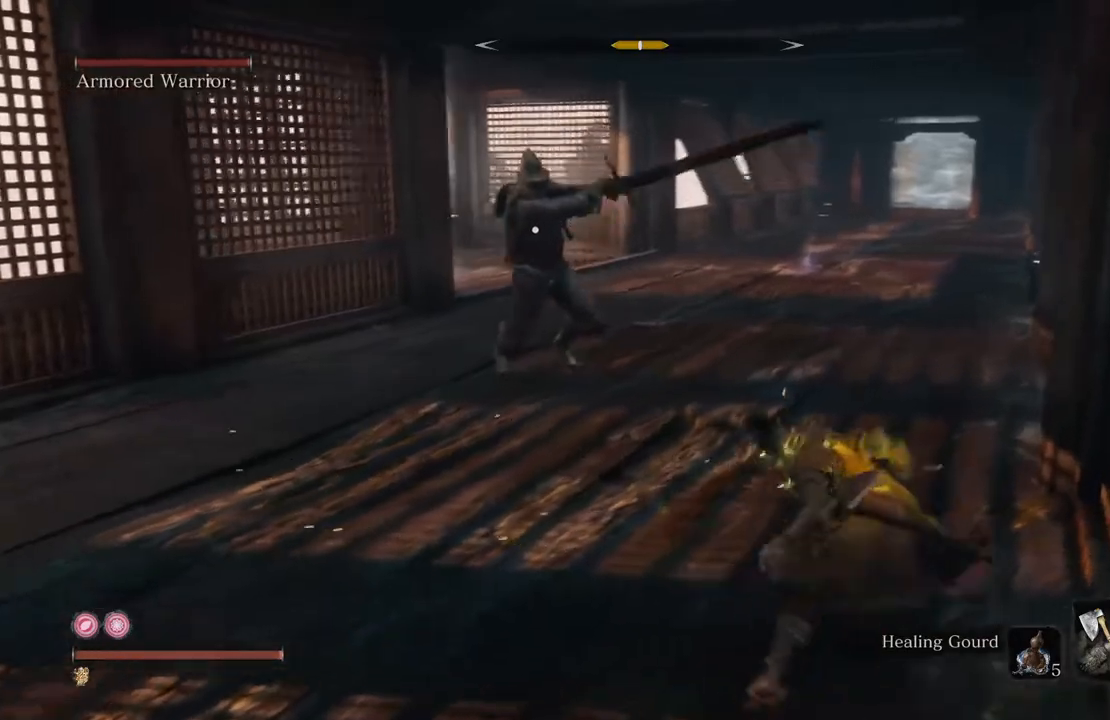
{"buttons": ["B", "L1"], "left_stick": "up-right", "right_stick": "center", "events": [[151, "B", "up"], [218, "B", "down"], [218, "L1", "down"], [336, "left_stick", "up-right"]]}
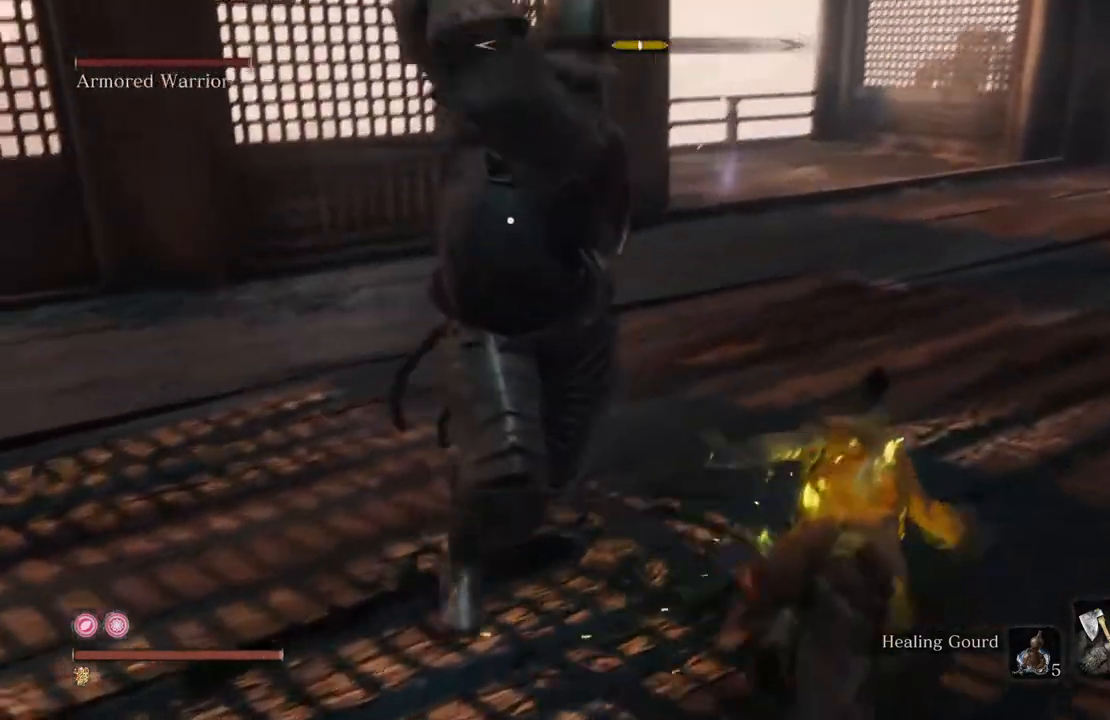
{"buttons": ["B", "L1"], "left_stick": "up-right", "right_stick": "center", "events": [[17, "L1", "up"], [33, "B", "up"], [67, "L1", "down"], [84, "B", "down"], [201, "B", "up"], [201, "L1", "up"], [252, "B", "down"], [252, "L1", "down"], [352, "B", "up"], [352, "L1", "up"], [420, "B", "down"], [420, "L1", "down"]]}
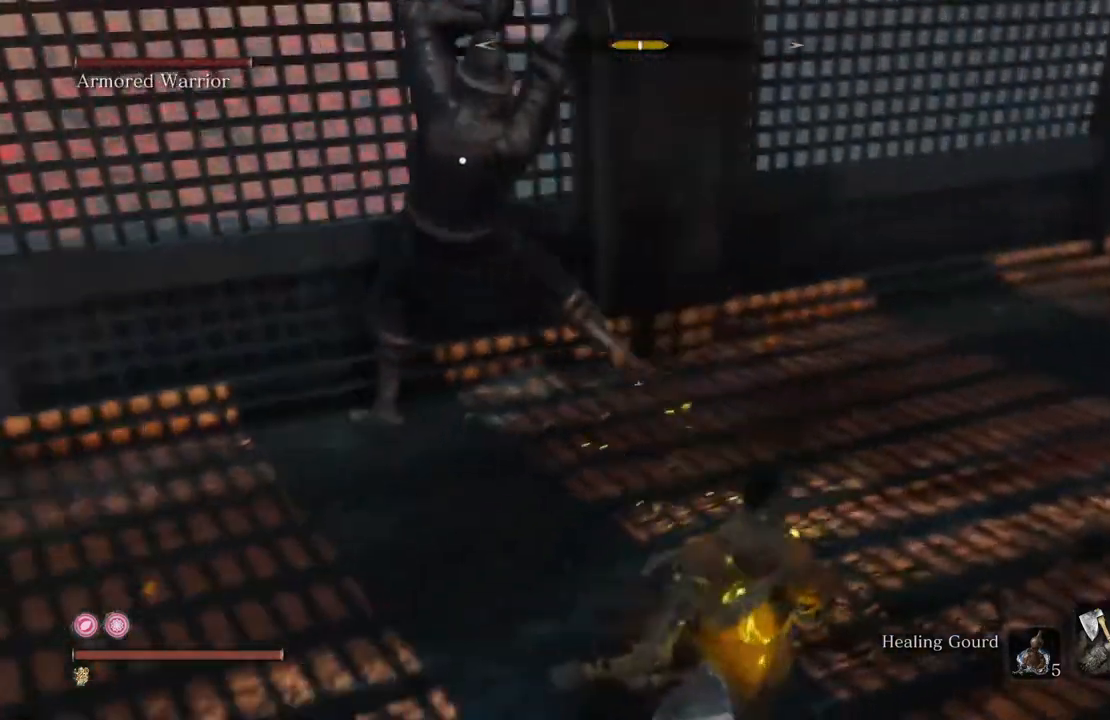
{"buttons": [], "left_stick": "up-right", "right_stick": "center", "events": [[17, "B", "up"], [34, "L1", "up"], [152, "left_stick", "up"], [370, "left_stick", "up-right"]]}
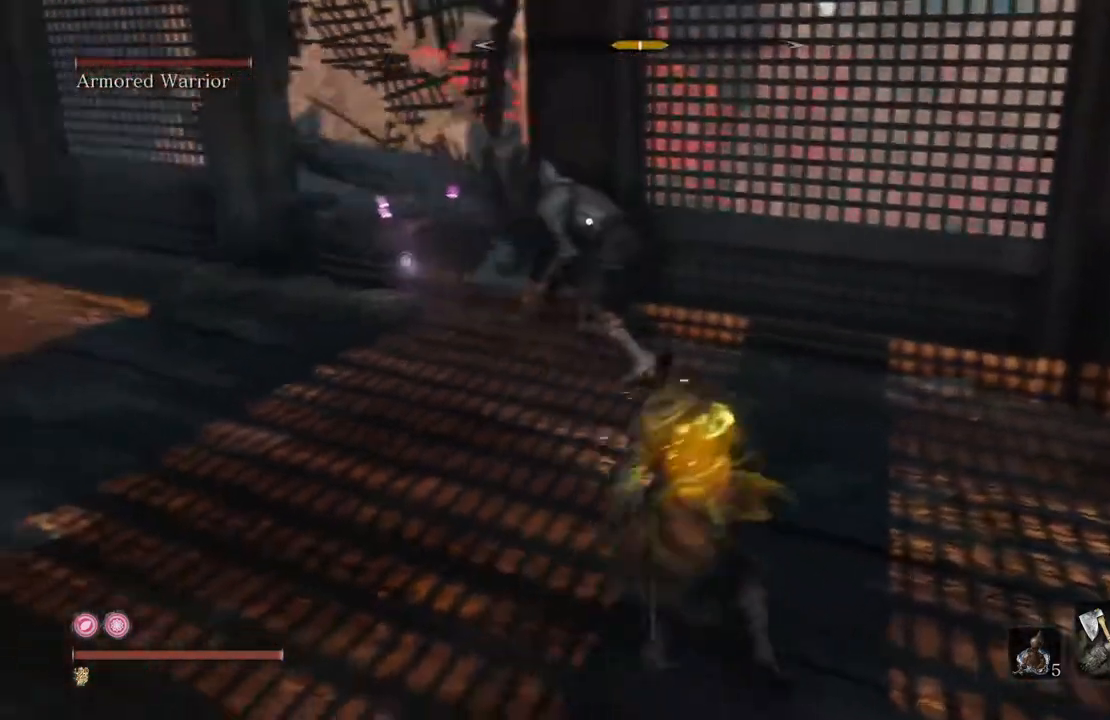
{"buttons": ["R2"], "left_stick": "up", "right_stick": "center", "events": [[17, "left_stick", "up"], [235, "R2", "down"]]}
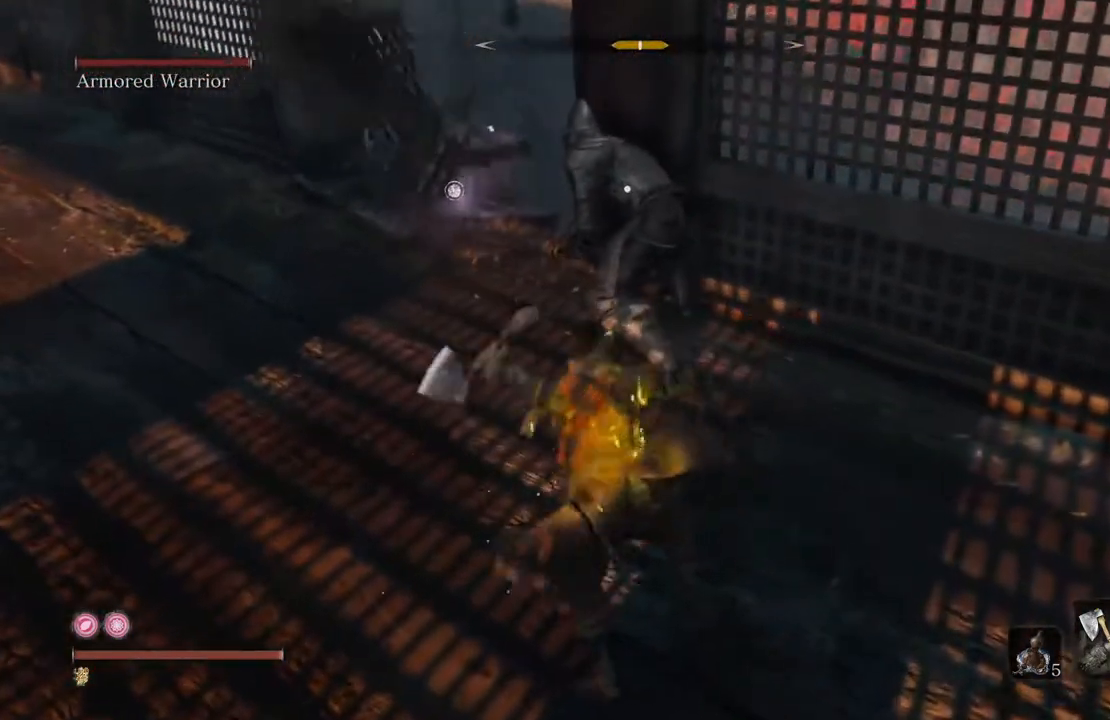
{"buttons": [], "left_stick": "up", "right_stick": "center", "events": [[16, "R2", "up"]]}
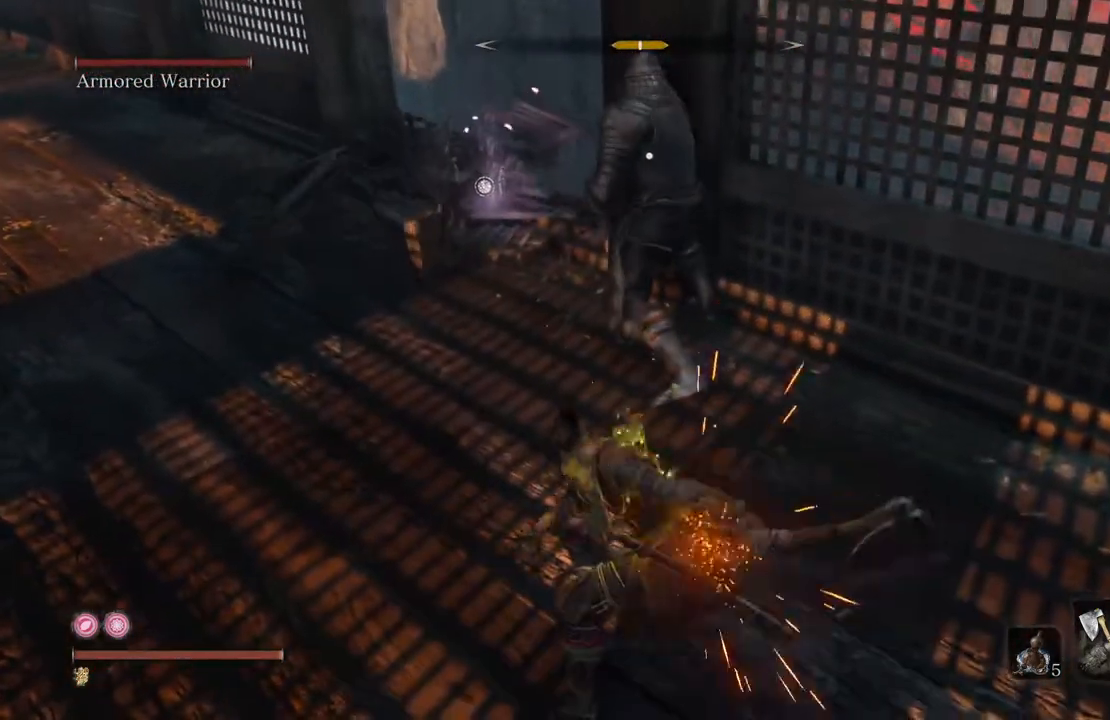
{"buttons": [], "left_stick": "down-right", "right_stick": "center", "events": [[487, "left_stick", "down-right"]]}
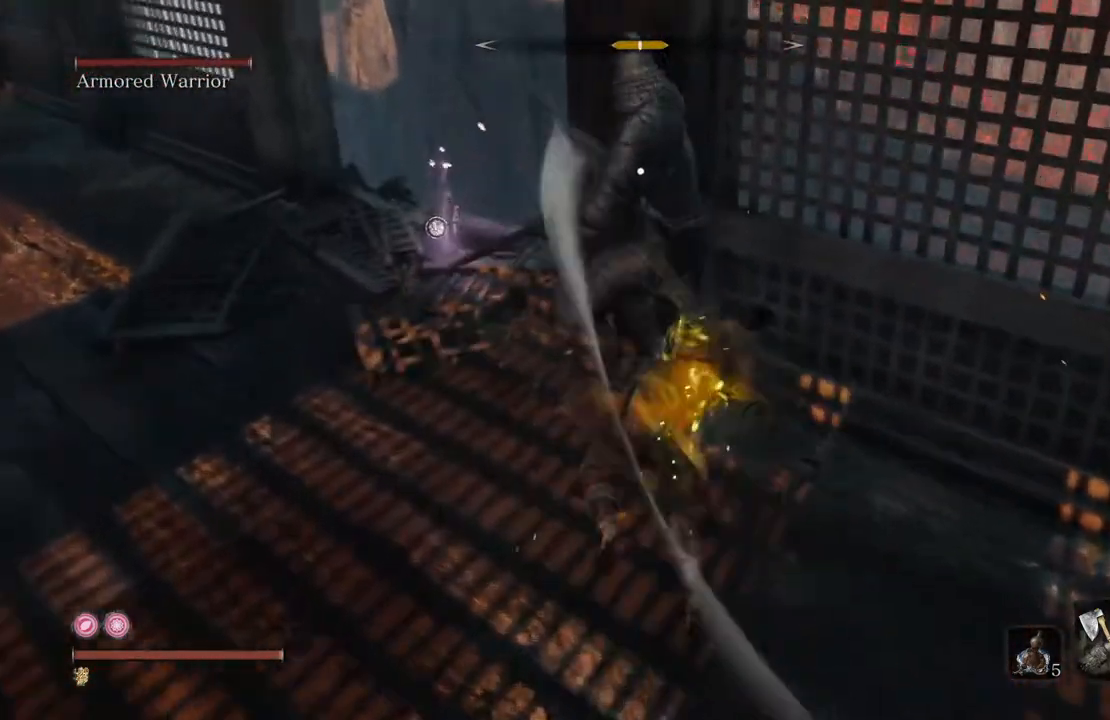
{"buttons": [], "left_stick": "down-left", "right_stick": "center", "events": [[67, "left_stick", "down"], [302, "left_stick", "down-left"]]}
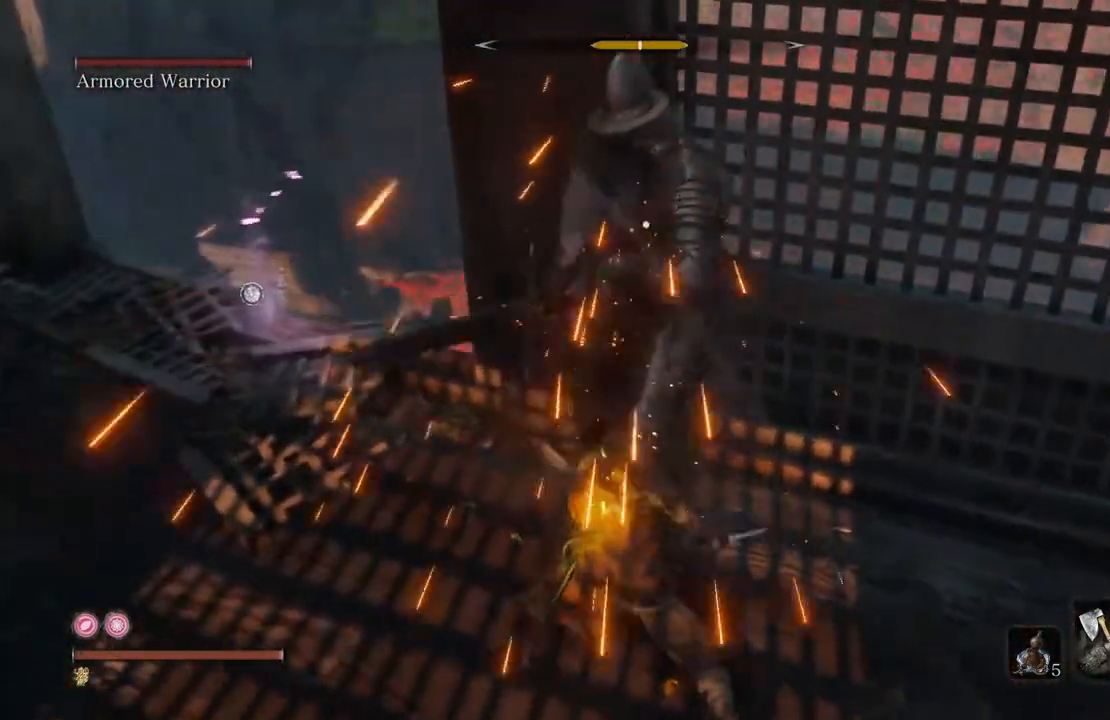
{"buttons": [], "left_stick": "down", "right_stick": "center", "events": [[17, "left_stick", "down"]]}
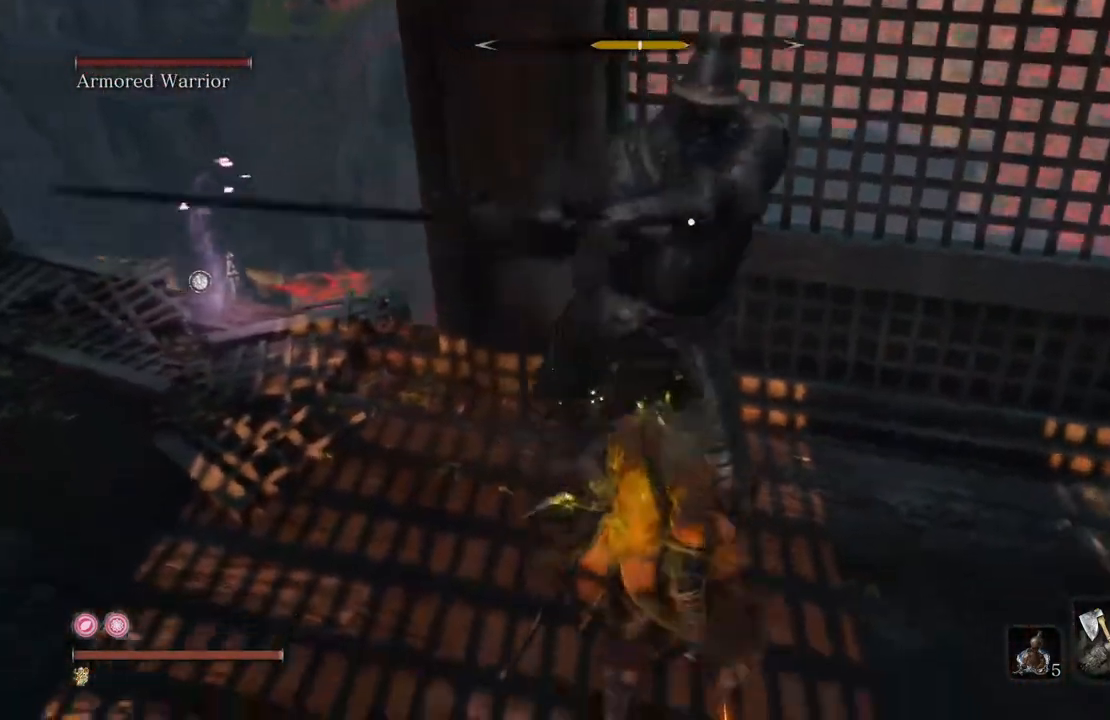
{"buttons": ["B", "L1"], "left_stick": "left", "right_stick": "center", "events": [[101, "left_stick", "down-left"], [252, "B", "down"], [252, "left_stick", "left"], [403, "B", "up"], [487, "B", "down"], [487, "L1", "down"]]}
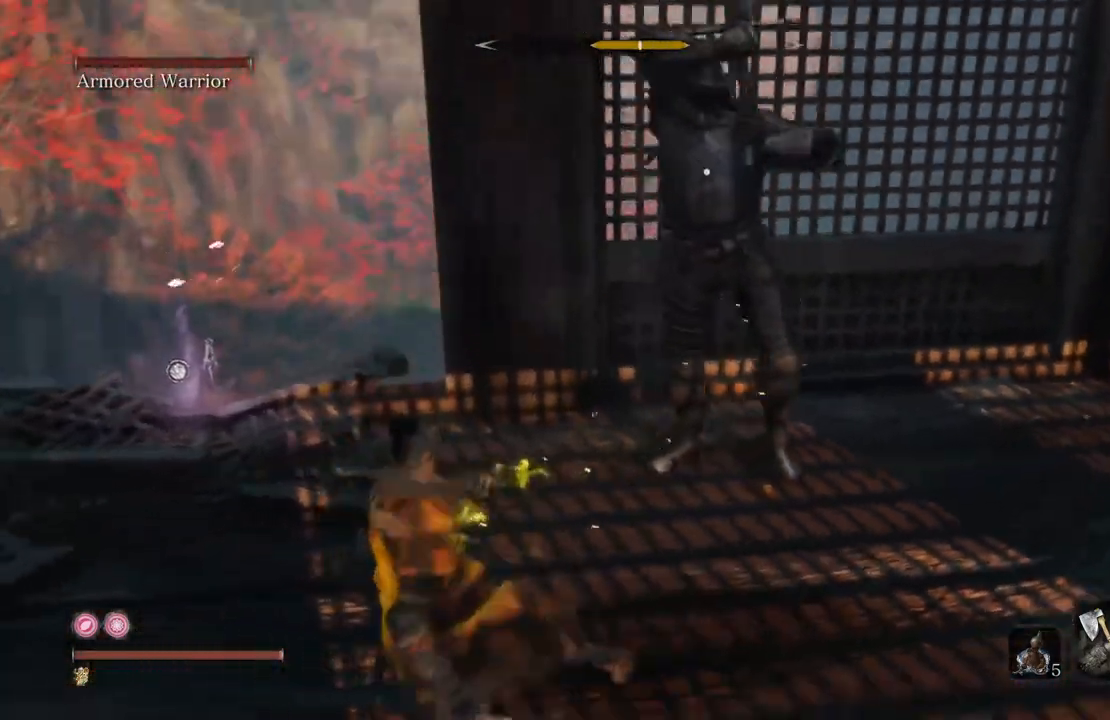
{"buttons": [], "left_stick": "down-left", "right_stick": "center", "events": [[101, "B", "up"], [151, "left_stick", "down-left"], [168, "L1", "up"], [218, "B", "down"], [336, "B", "up"], [403, "B", "down"], [504, "B", "up"]]}
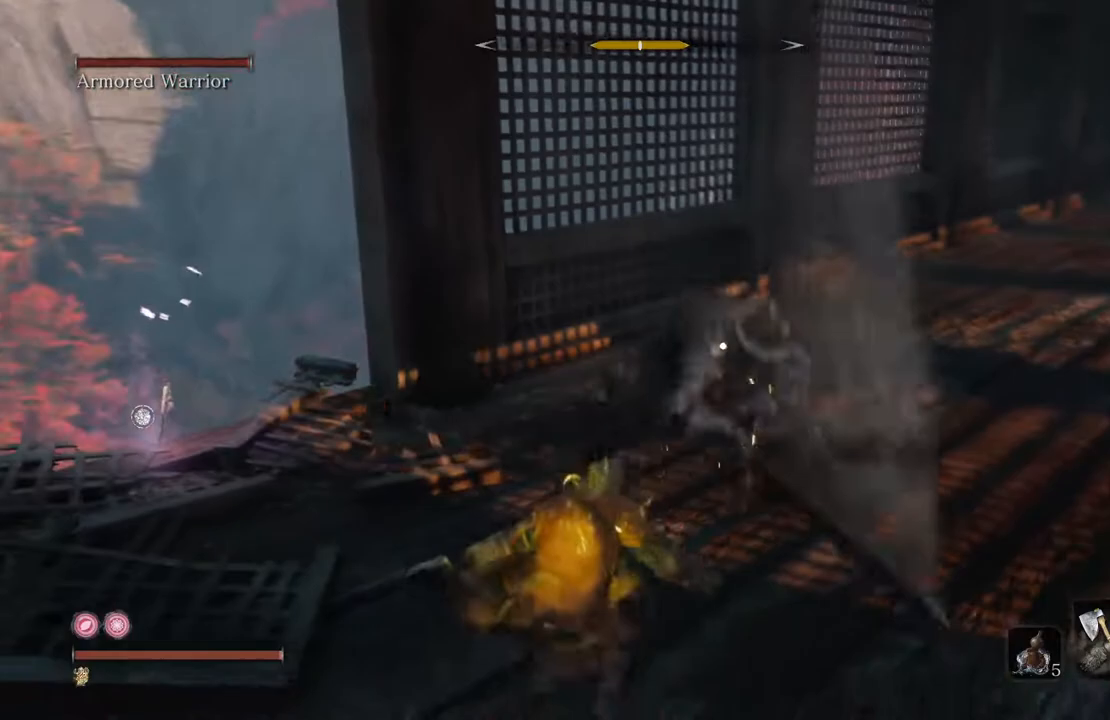
{"buttons": [], "left_stick": "up-left", "right_stick": "center", "events": [[335, "left_stick", "up-left"]]}
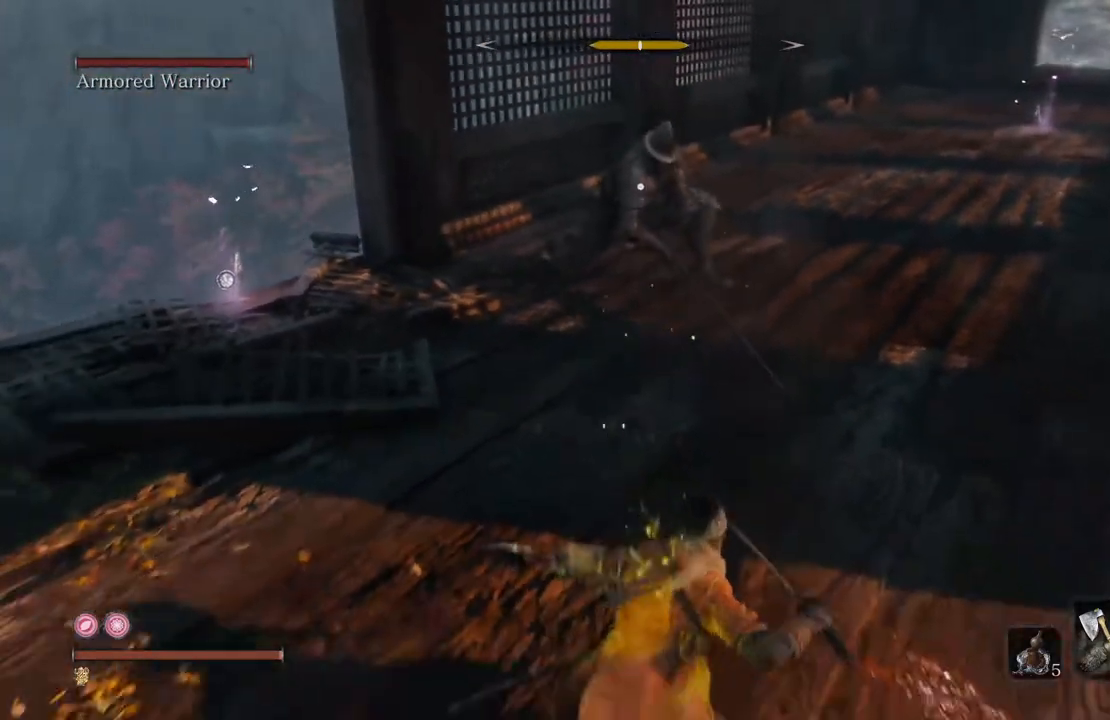
{"buttons": ["R2"], "left_stick": "up", "right_stick": "center", "events": [[454, "left_stick", "up"], [504, "R2", "down"]]}
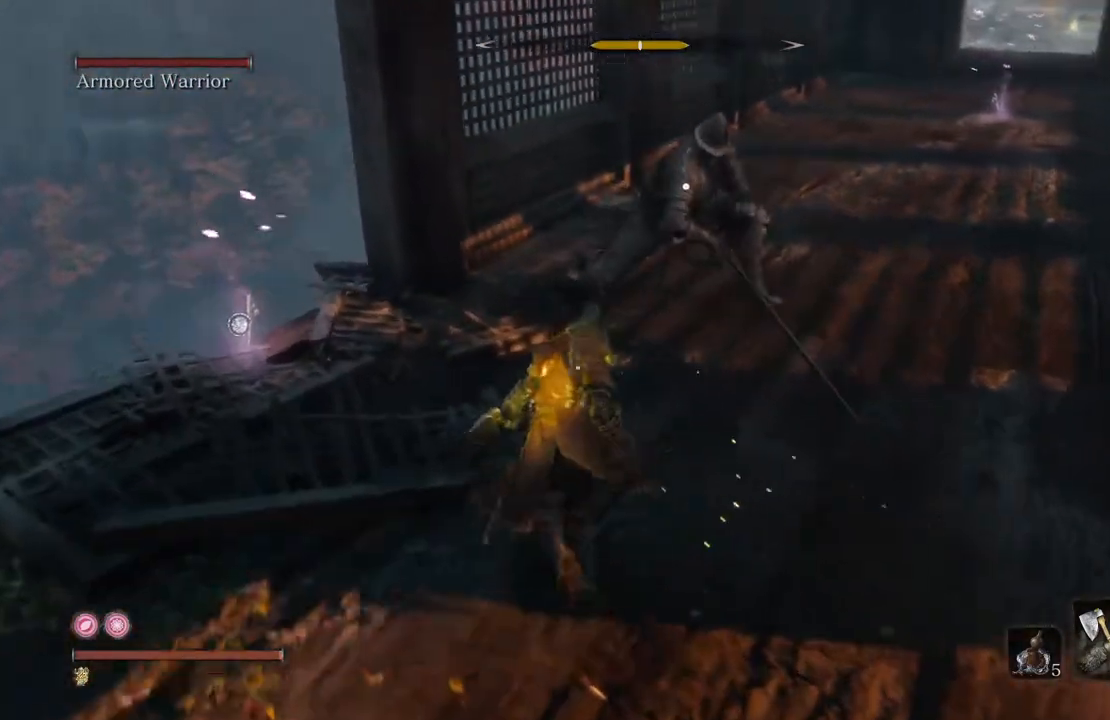
{"buttons": [], "left_stick": "up", "right_stick": "center", "events": [[185, "R2", "up"]]}
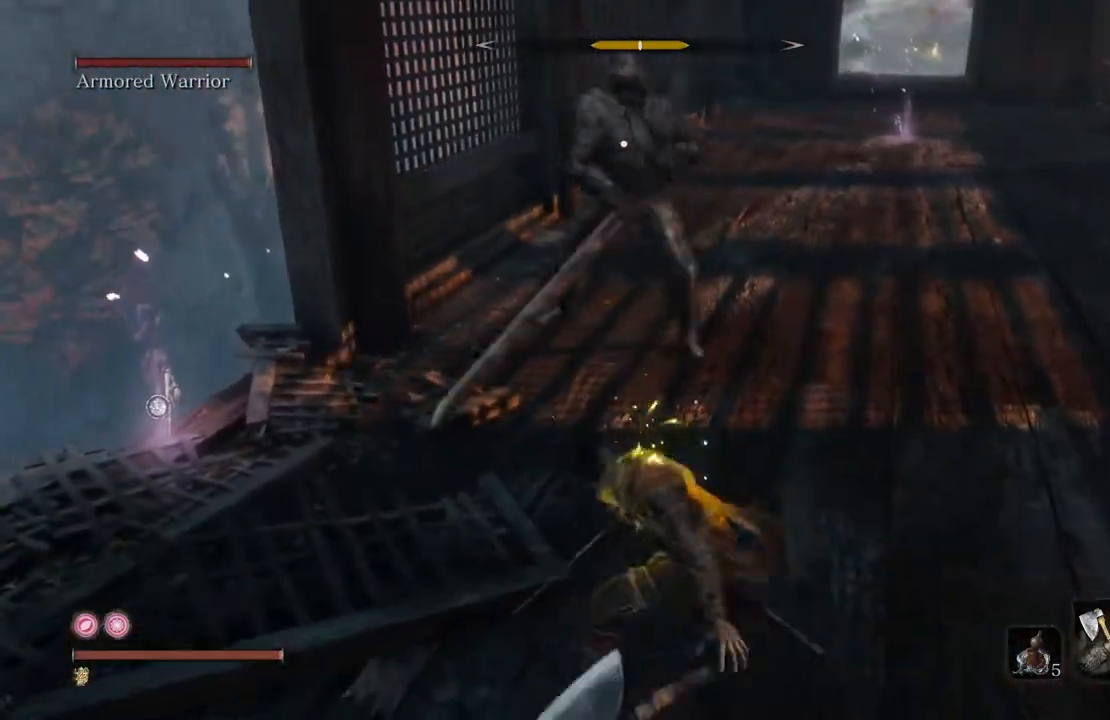
{"buttons": [], "left_stick": "up", "right_stick": "center", "events": []}
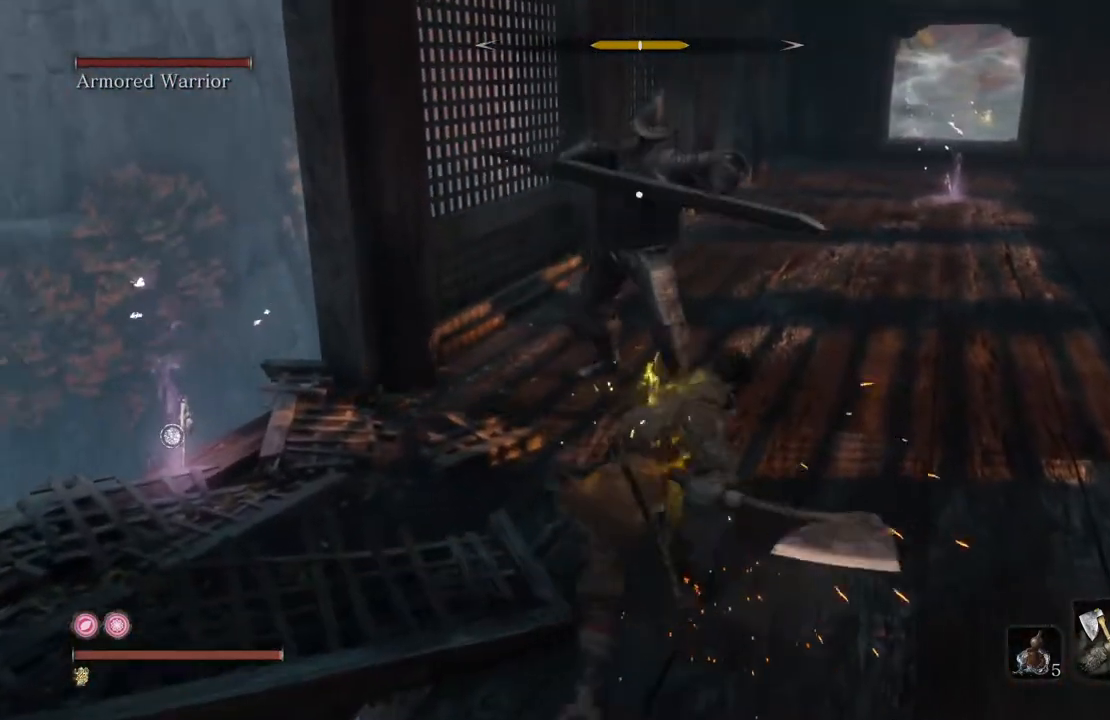
{"buttons": ["L1"], "left_stick": "down", "right_stick": "center", "events": [[101, "left_stick", "center"], [185, "left_stick", "down"], [269, "L1", "down"], [386, "L1", "up"], [420, "L1", "down"]]}
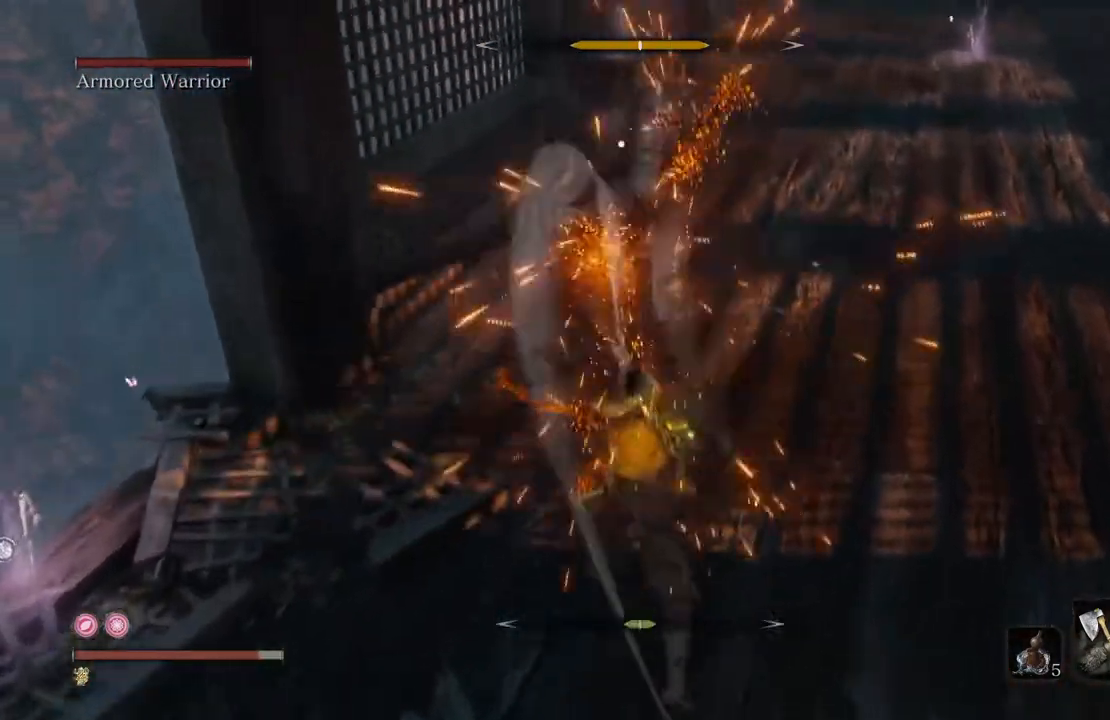
{"buttons": [], "left_stick": "down", "right_stick": "center", "events": [[51, "L1", "up"], [118, "L1", "down"], [252, "L1", "up"], [353, "B", "down"], [487, "B", "up"]]}